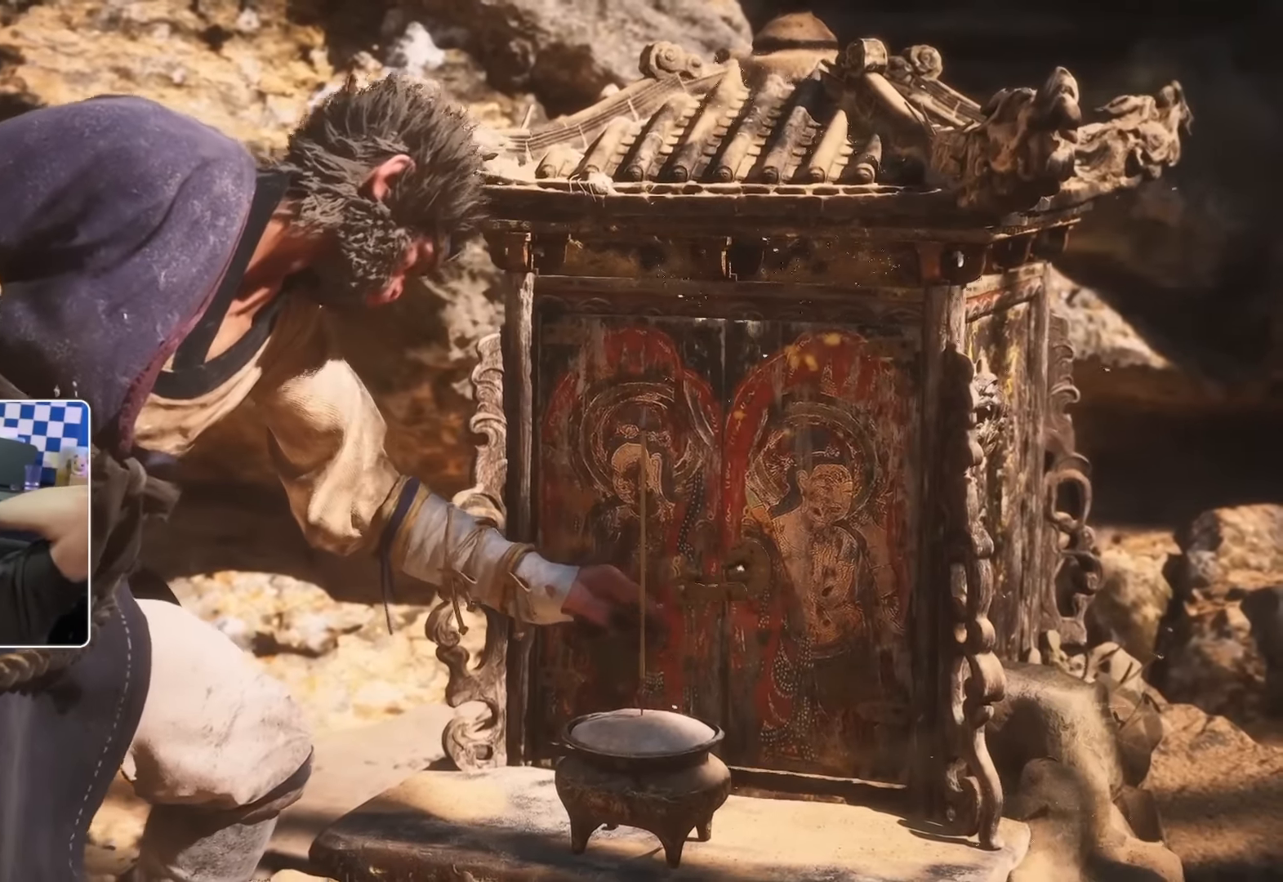
Gameplay with a controller (PlayStation layout); each line is a JSON object with the inputs held at the frame after it. "events" lists button and stick changes between this image and that frame as [ms after this image, input, new state], when the widget could be followed in between. Not read: L3.
{"buttons": [], "left_stick": "center", "right_stick": "center", "events": [[16, "R2", "up"], [100, "R2", "down"], [350, "R2", "up"]]}
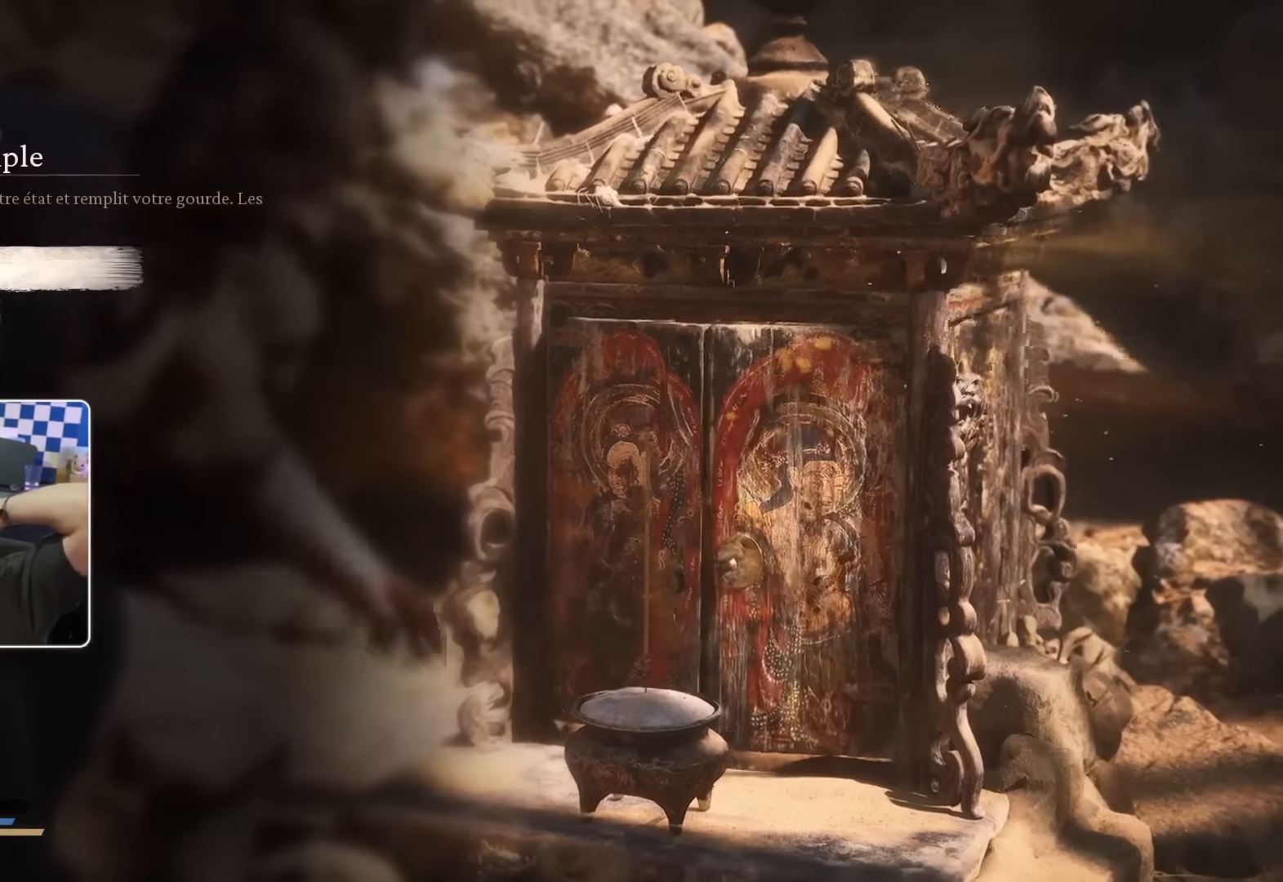
{"buttons": [], "left_stick": "center", "right_stick": "center", "events": []}
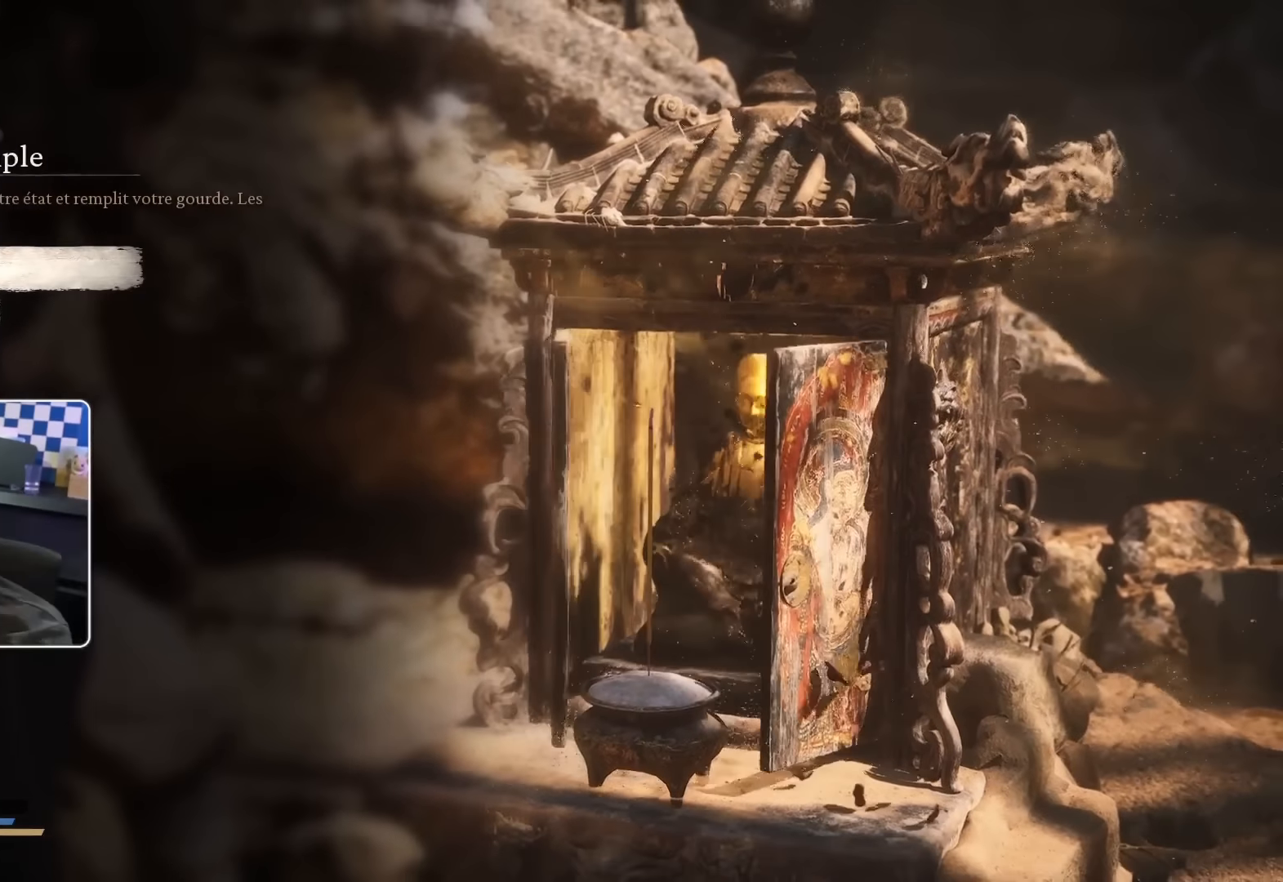
{"buttons": ["DPAD_DOWN"], "left_stick": "center", "right_stick": "center", "events": [[283, "DPAD_DOWN", "down"]]}
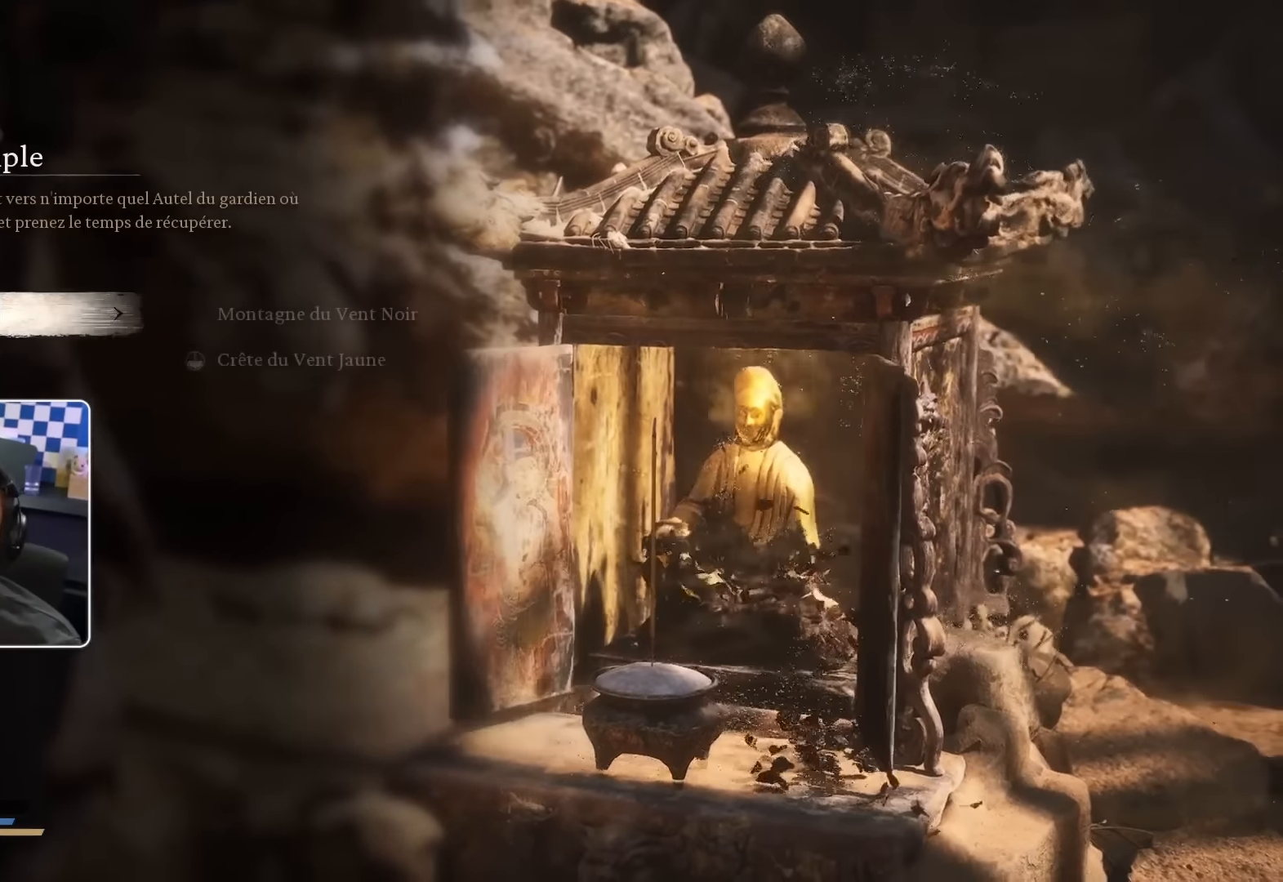
{"buttons": [], "left_stick": "center", "right_stick": "center", "events": [[233, "CROSS", "down"], [250, "DPAD_DOWN", "up"], [333, "CROSS", "up"]]}
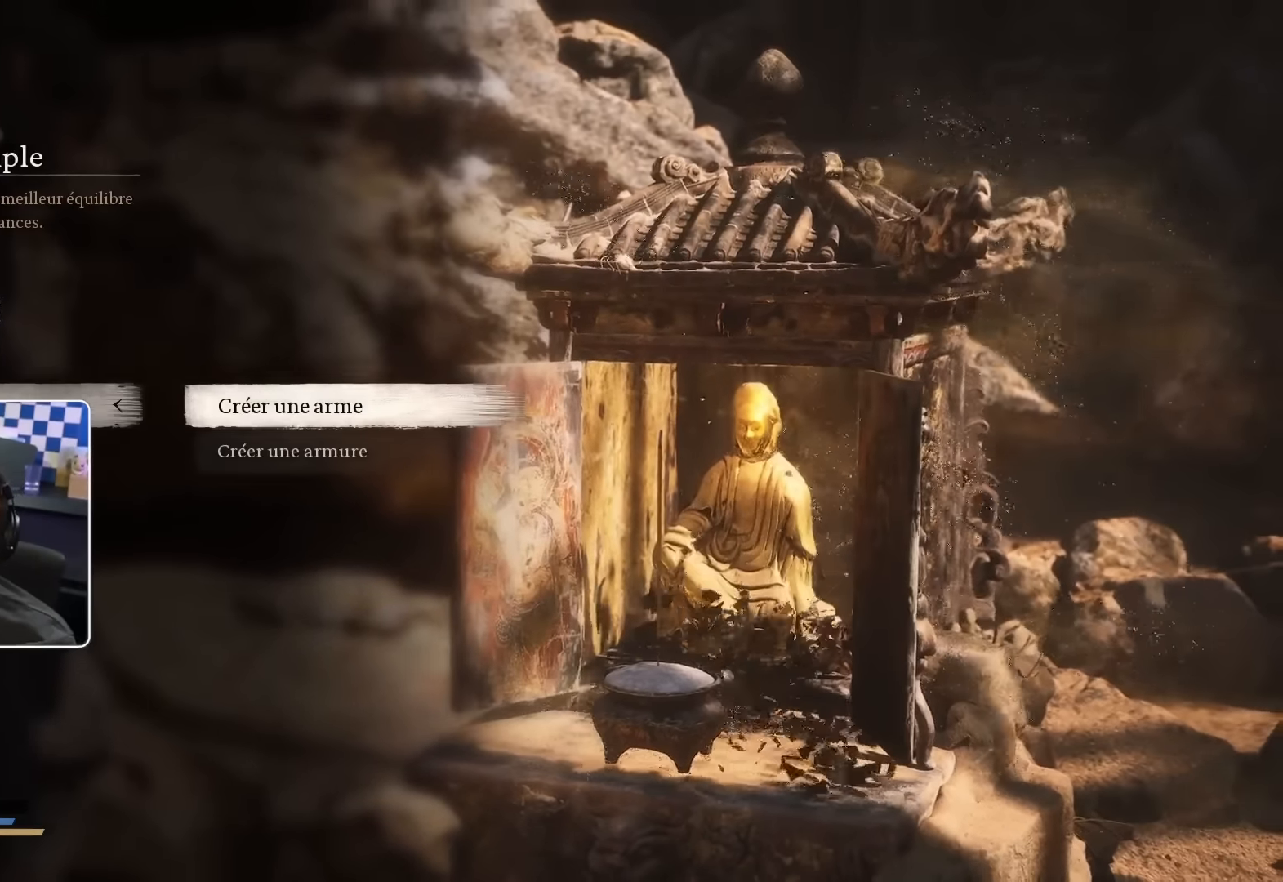
{"buttons": [], "left_stick": "center", "right_stick": "center", "events": [[300, "CROSS", "down"], [417, "CROSS", "up"]]}
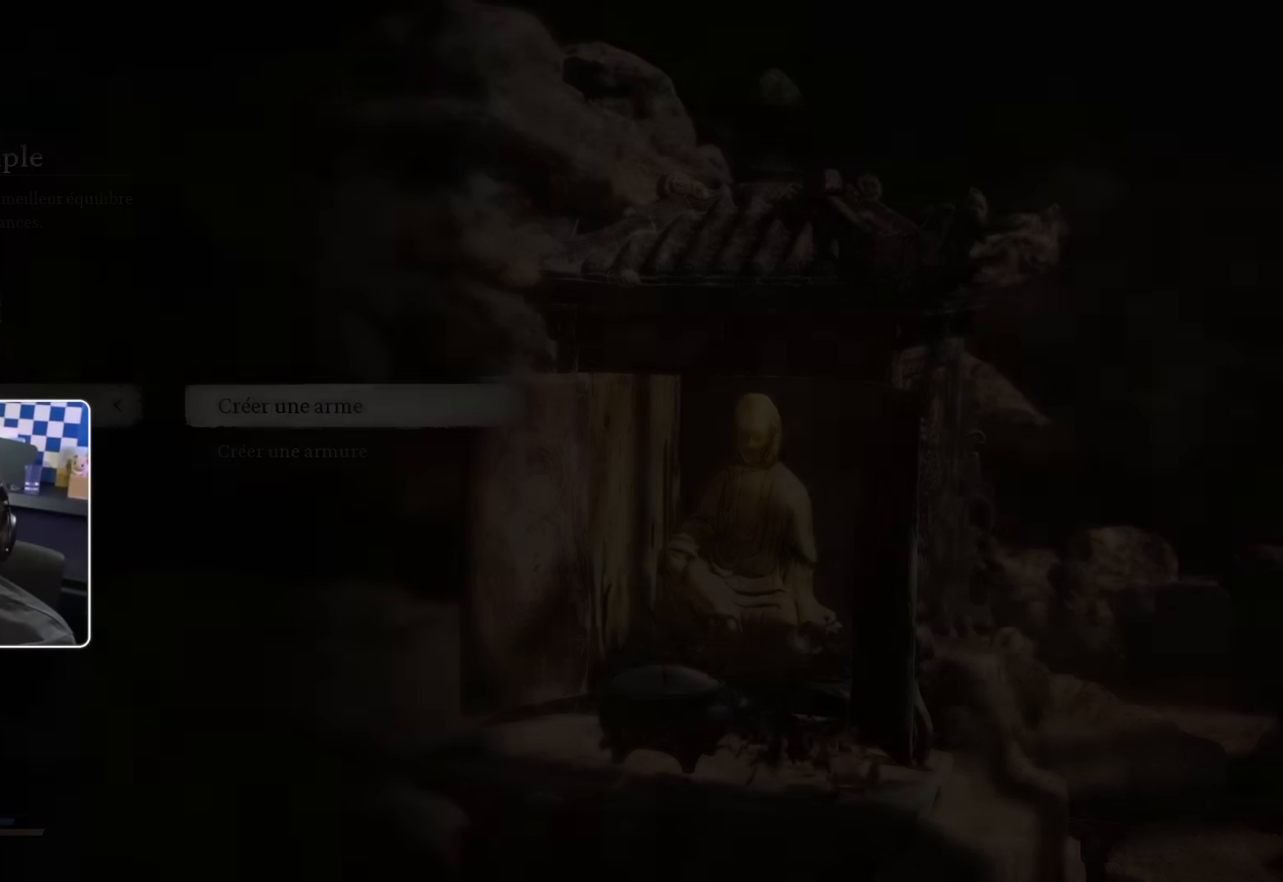
{"buttons": [], "left_stick": "center", "right_stick": "center", "events": []}
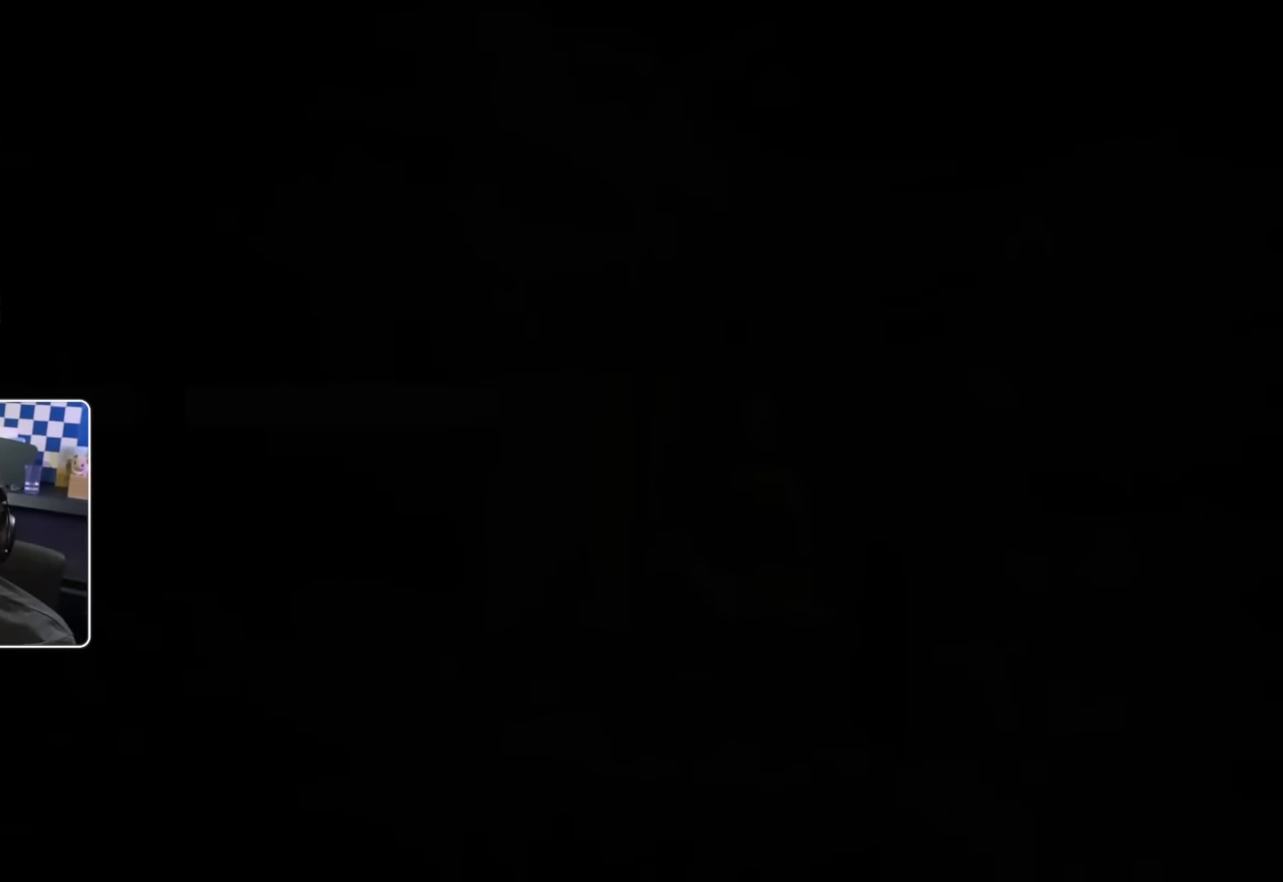
{"buttons": [], "left_stick": "center", "right_stick": "center", "events": []}
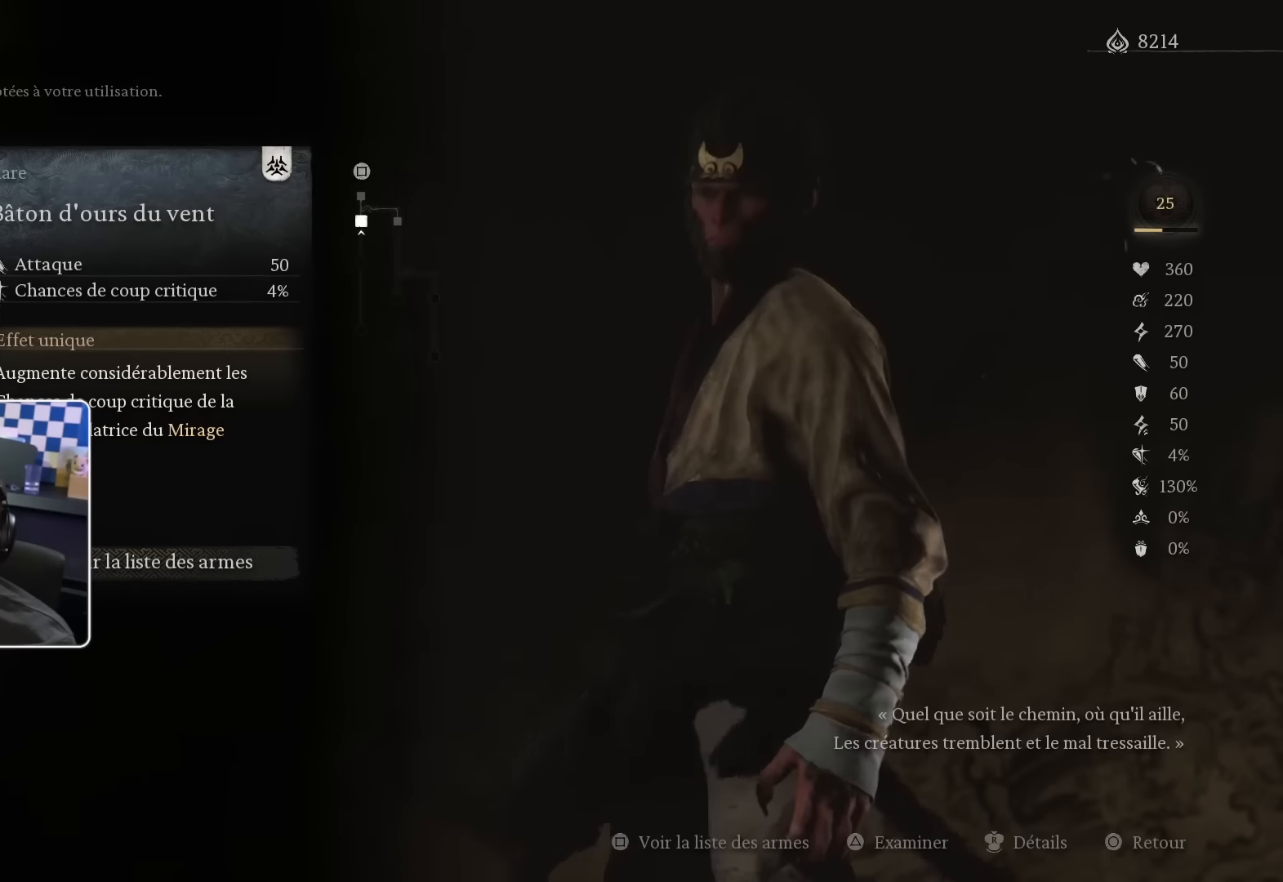
{"buttons": [], "left_stick": "center", "right_stick": "center", "events": []}
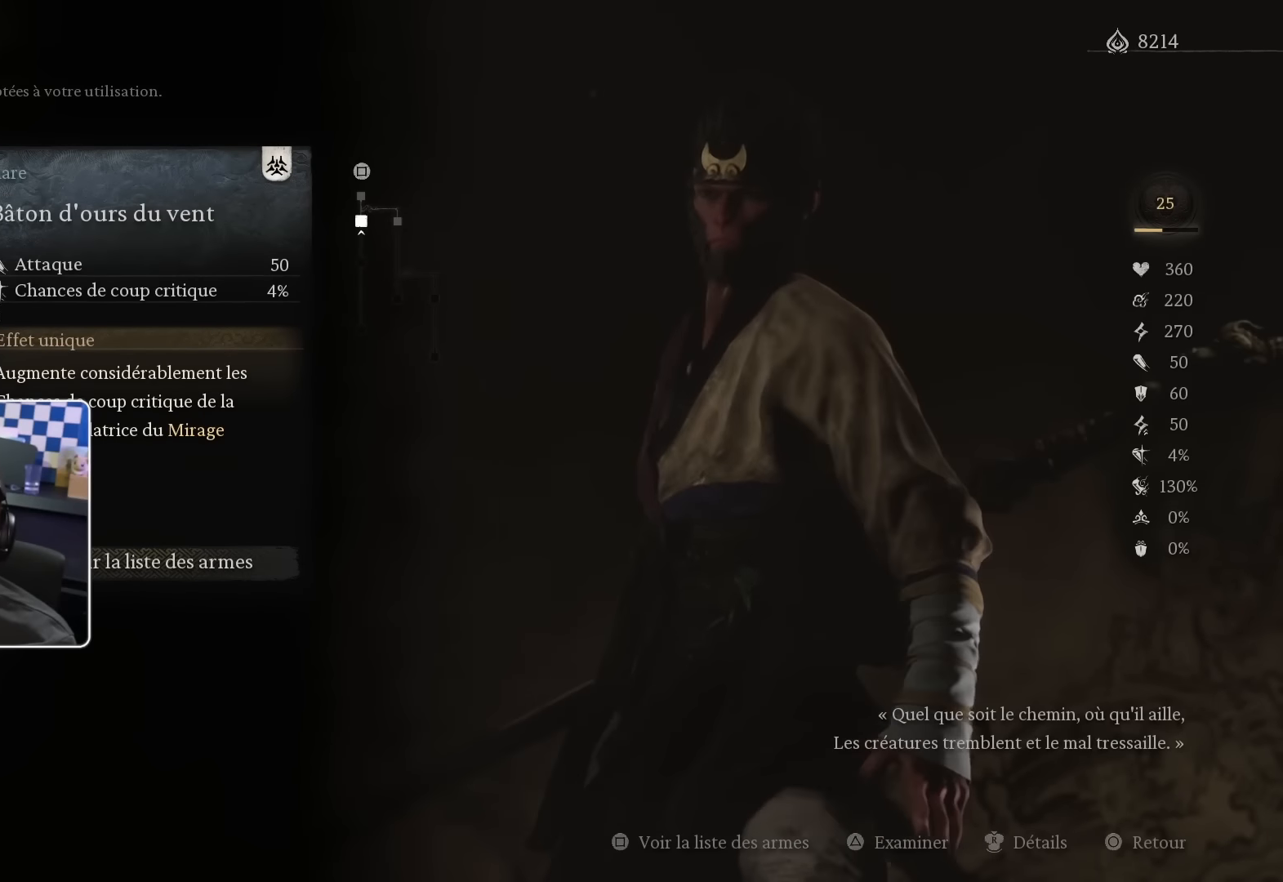
{"buttons": [], "left_stick": "center", "right_stick": "center", "events": [[250, "CROSS", "down"], [350, "CROSS", "up"]]}
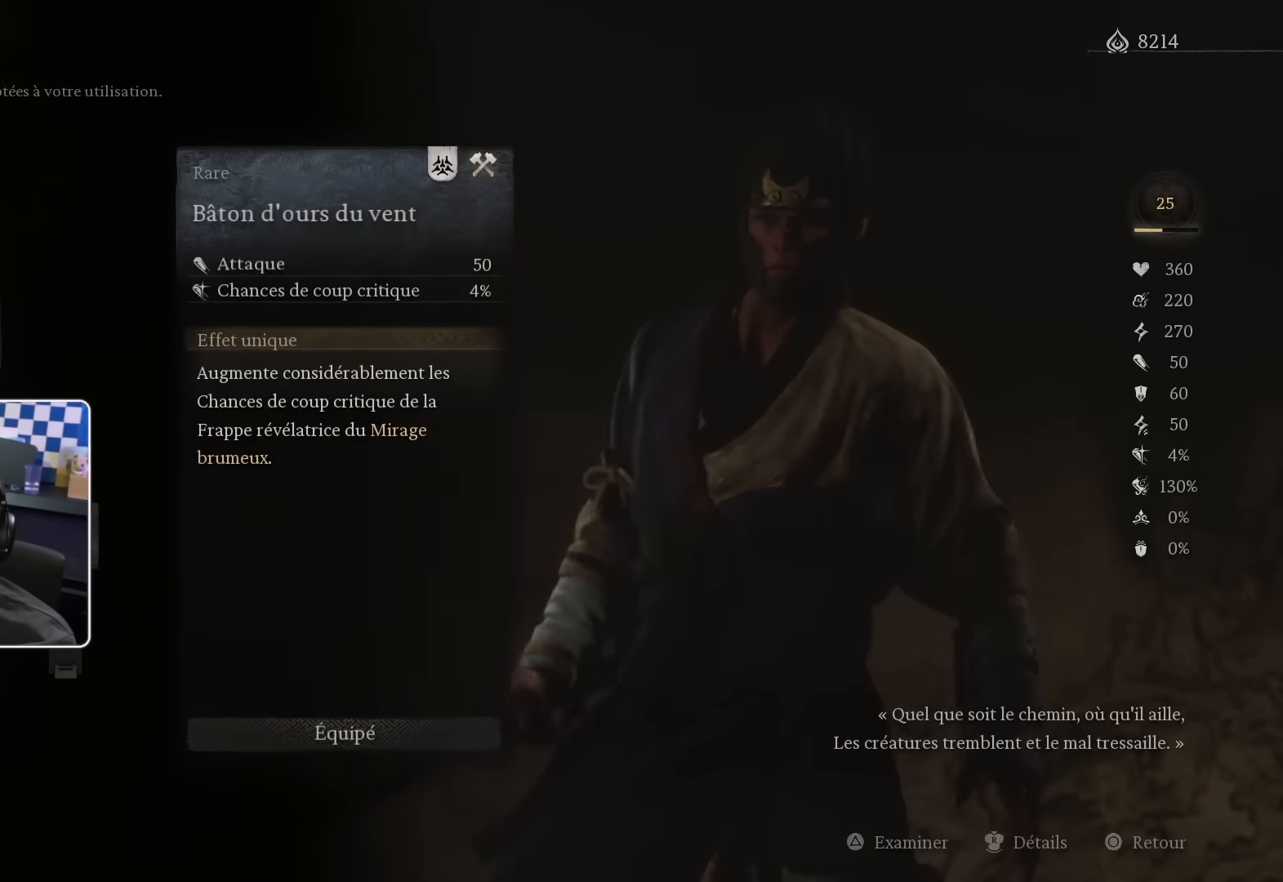
{"buttons": ["DPAD_DOWN"], "left_stick": "center", "right_stick": "center", "events": [[134, "DPAD_RIGHT", "down"], [250, "DPAD_RIGHT", "up"], [434, "DPAD_DOWN", "down"]]}
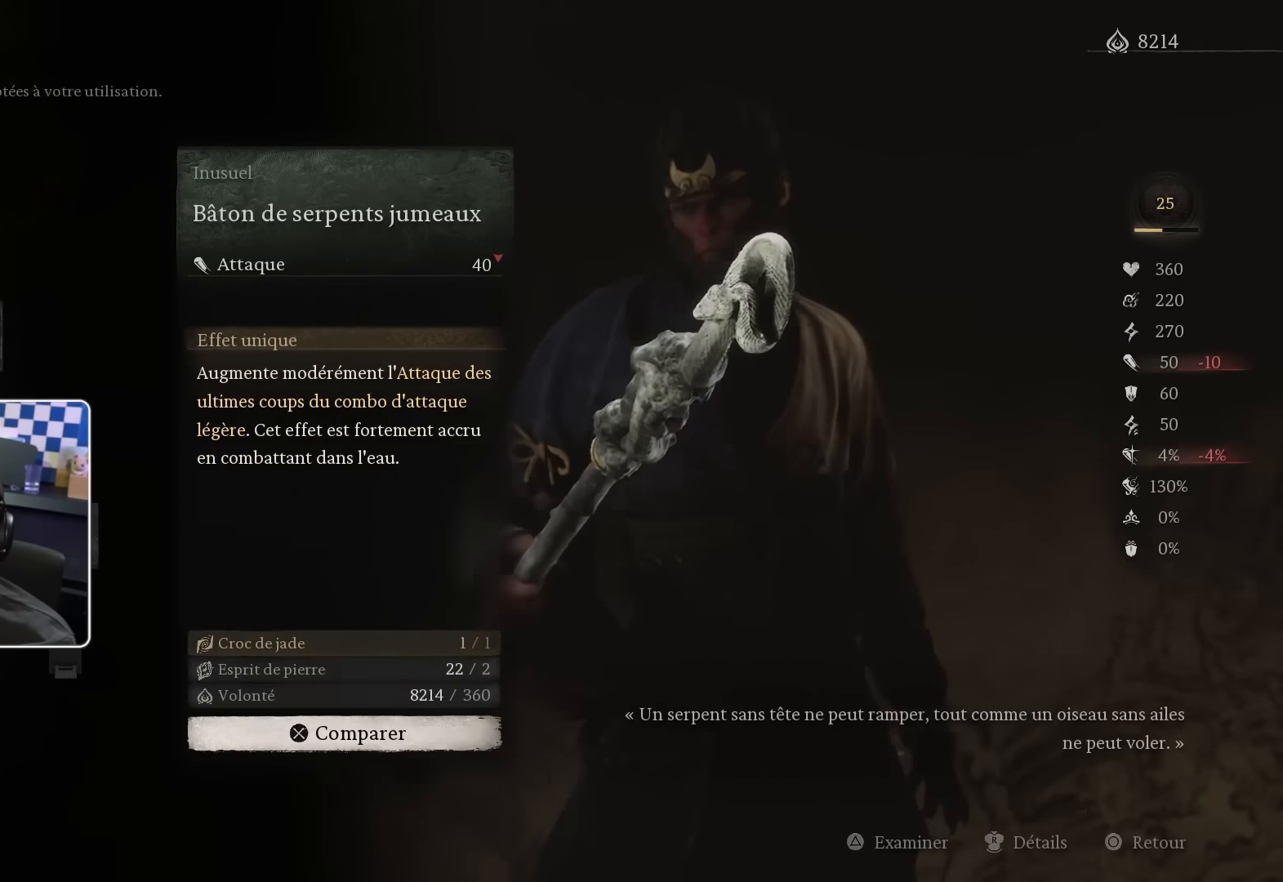
{"buttons": ["DPAD_RIGHT"], "left_stick": "center", "right_stick": "center", "events": [[50, "DPAD_DOWN", "up"], [100, "DPAD_DOWN", "down"], [217, "DPAD_DOWN", "up"], [367, "DPAD_RIGHT", "down"]]}
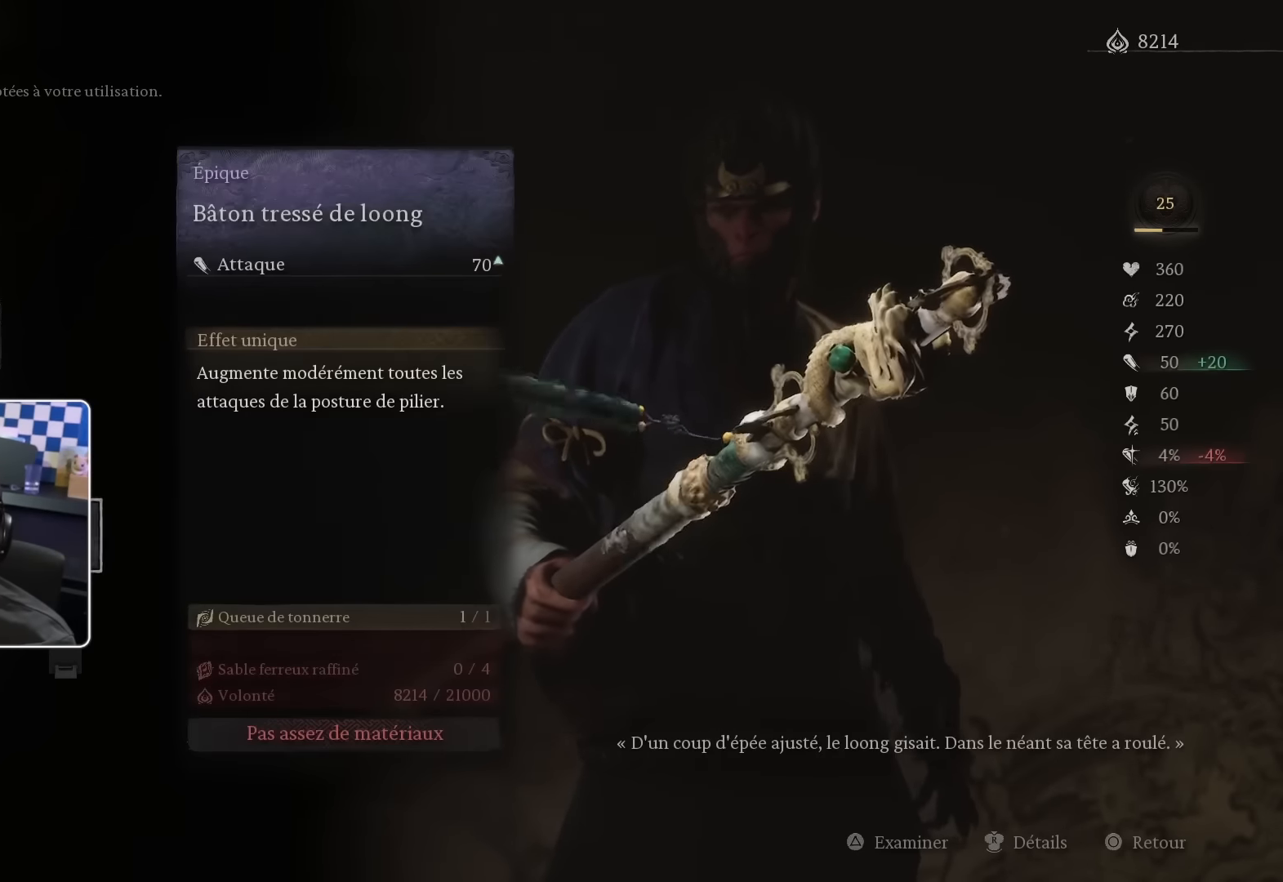
{"buttons": [], "left_stick": "center", "right_stick": "center", "events": [[34, "DPAD_RIGHT", "up"]]}